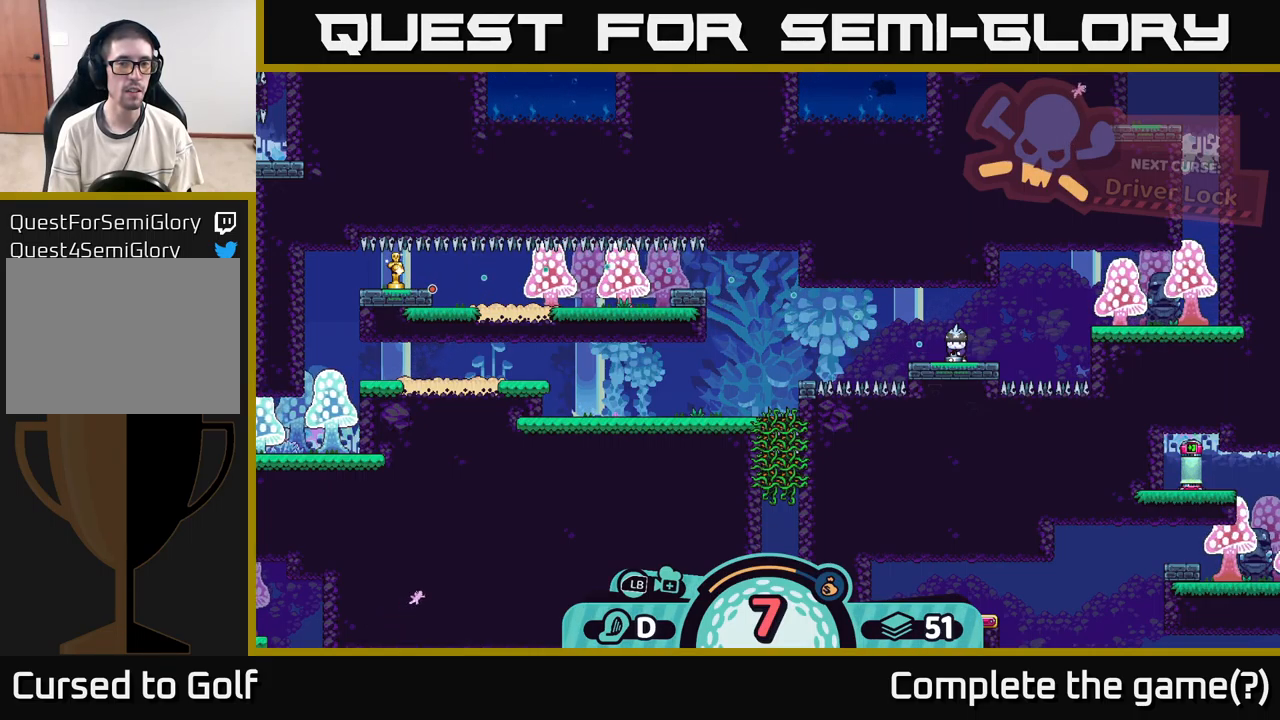
Gameplay with a controller (Xbox layout); each line is a JSON object with the inputs held at the frame after it. "events" lists button and stick changes between this image and that frame as [ms after this image, input, new state], when the widget could be followed in between.
{"buttons": [], "left_stick": "center", "right_stick": "center", "events": [[17, "A", "down"], [134, "A", "up"]]}
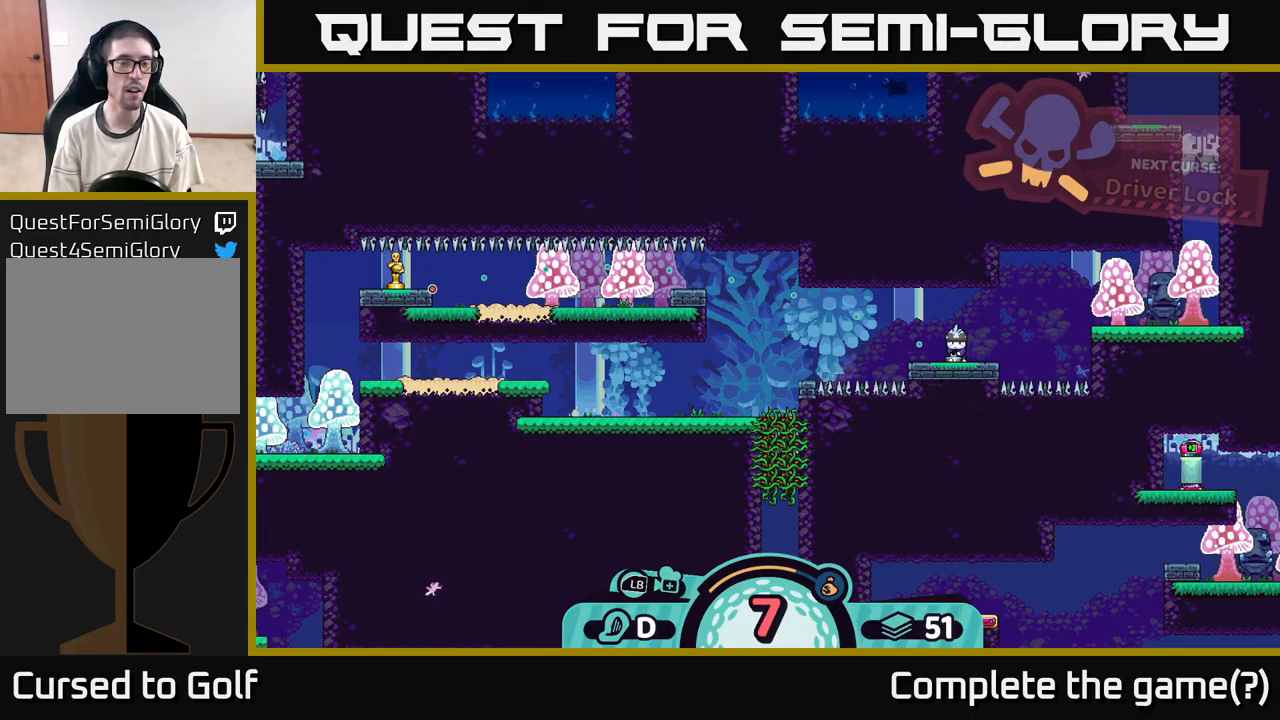
{"buttons": [], "left_stick": "left", "right_stick": "center", "events": [[50, "left_stick", "left"]]}
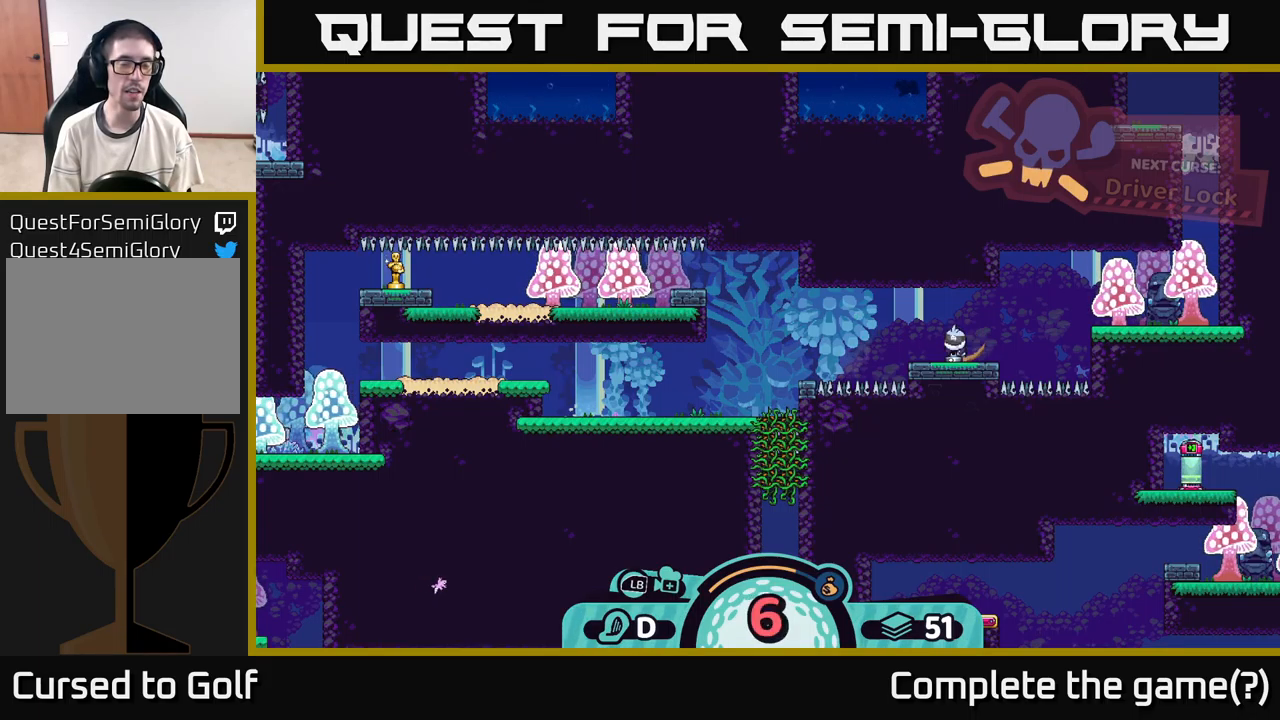
{"buttons": [], "left_stick": "right", "right_stick": "center", "events": [[217, "left_stick", "center"], [300, "left_stick", "right"]]}
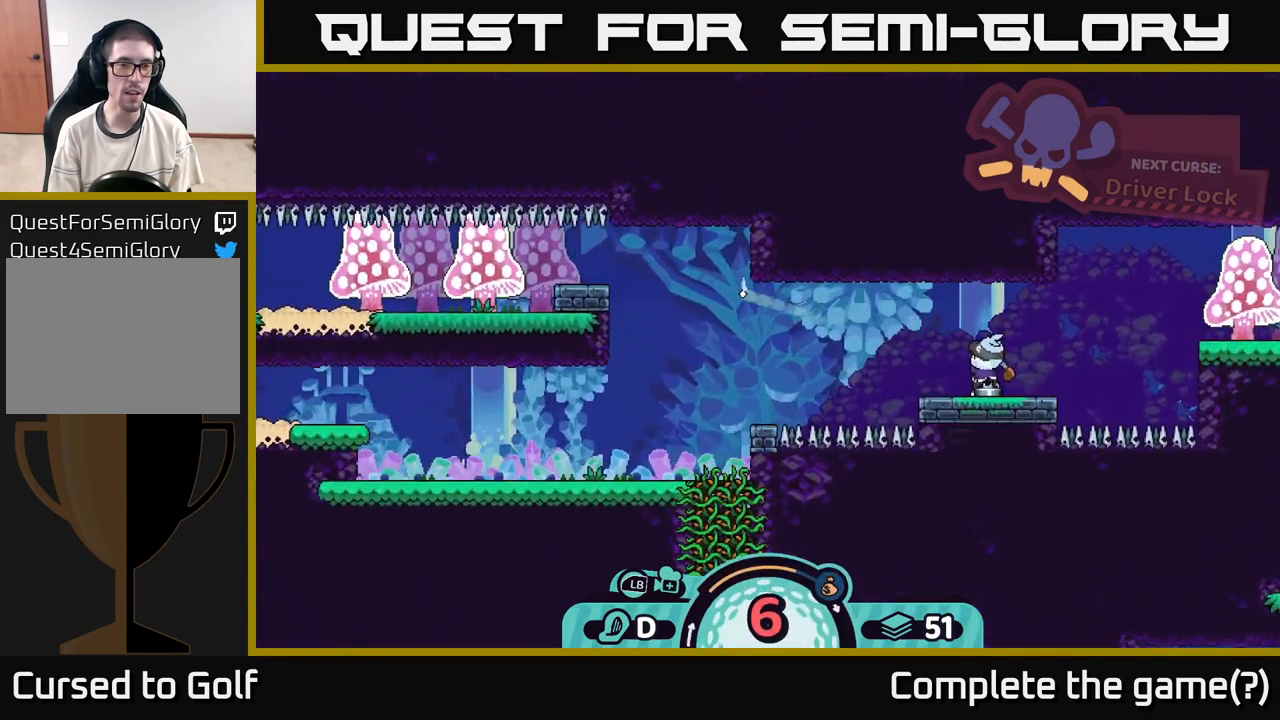
{"buttons": [], "left_stick": "right", "right_stick": "center", "events": [[17, "A", "down"], [117, "A", "up"], [200, "A", "down"], [267, "A", "up"], [333, "A", "down"], [433, "A", "up"]]}
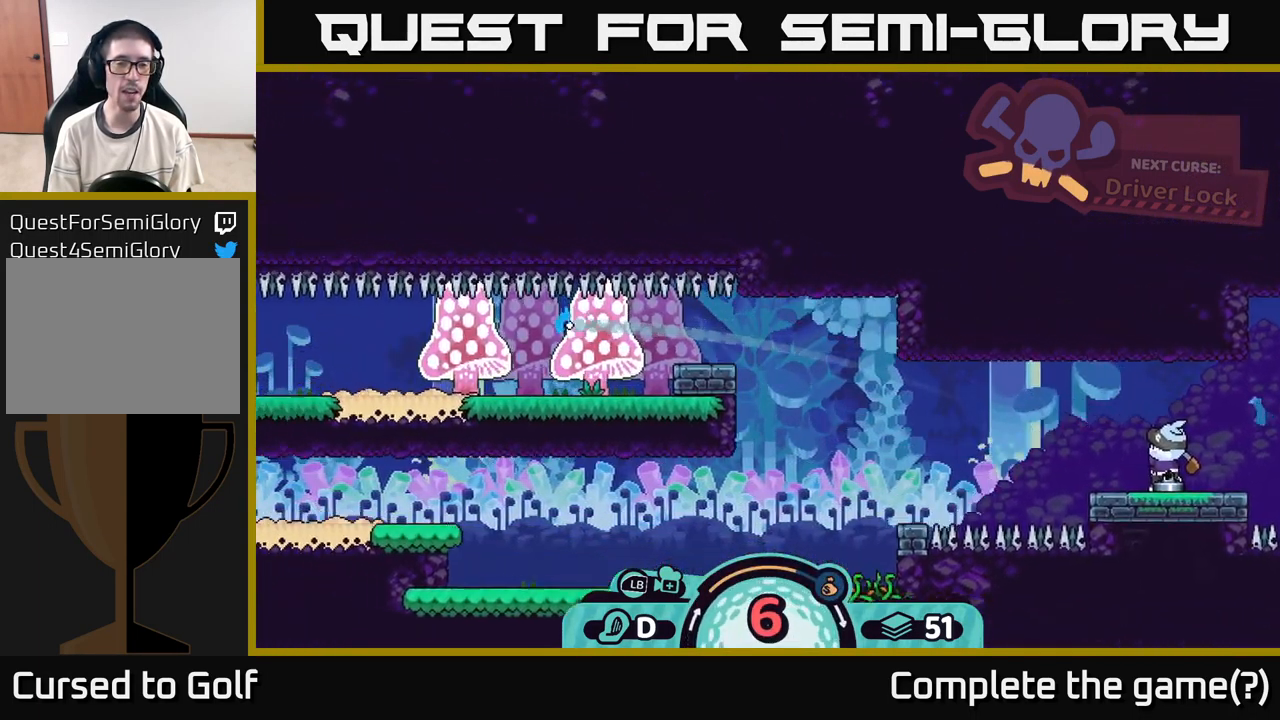
{"buttons": [], "left_stick": "right", "right_stick": "center", "events": [[17, "A", "down"], [117, "A", "up"], [183, "A", "down"], [300, "A", "up"], [383, "A", "down"], [500, "A", "up"]]}
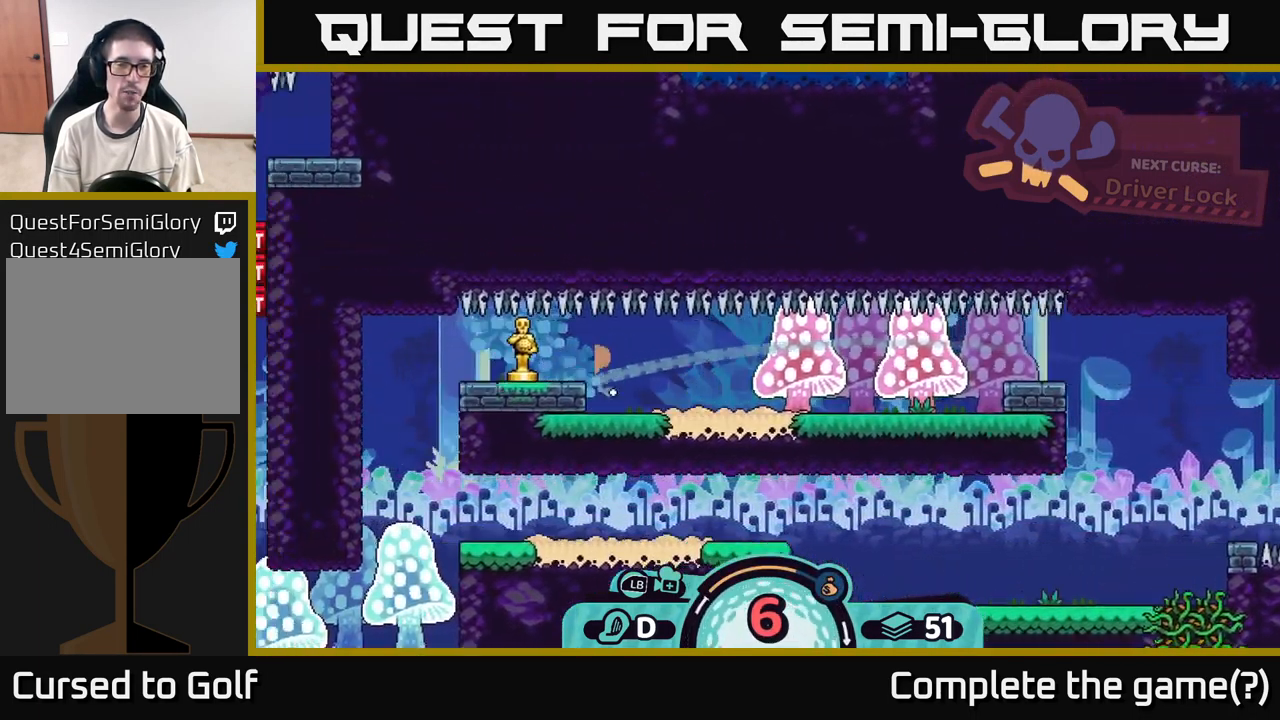
{"buttons": ["A"], "left_stick": "right", "right_stick": "center", "events": [[50, "A", "down"], [183, "A", "up"], [267, "A", "down"], [400, "A", "up"], [450, "A", "down"]]}
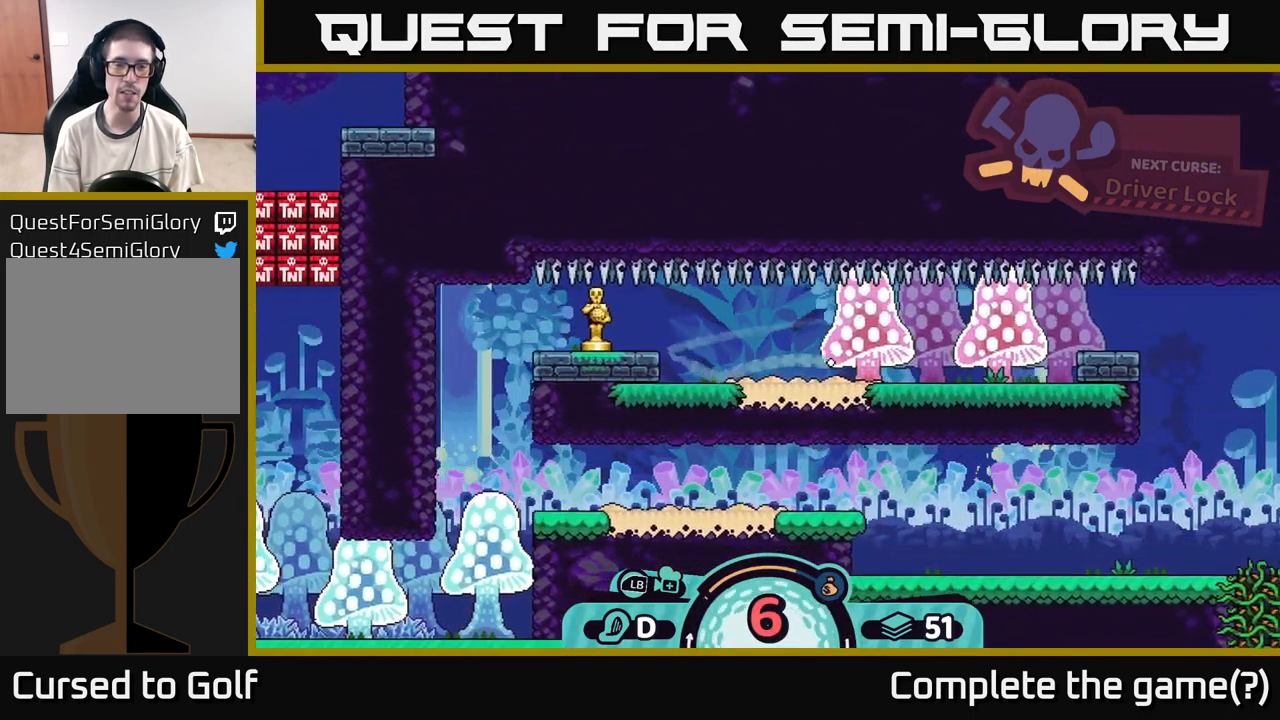
{"buttons": ["A"], "left_stick": "left", "right_stick": "center", "events": [[67, "A", "up"], [167, "A", "down"], [267, "A", "up"], [317, "left_stick", "left"], [450, "A", "down"]]}
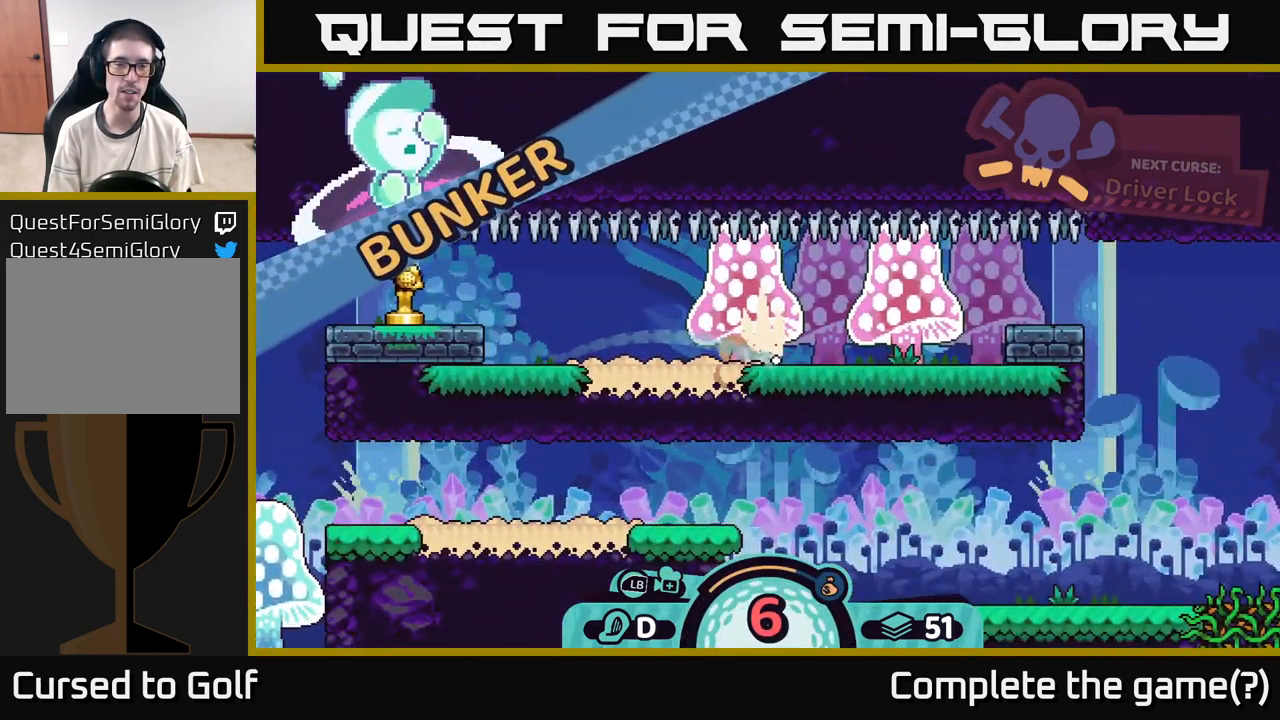
{"buttons": [], "left_stick": "left", "right_stick": "center", "events": [[67, "A", "up"], [183, "left_stick", "center"], [500, "left_stick", "left"]]}
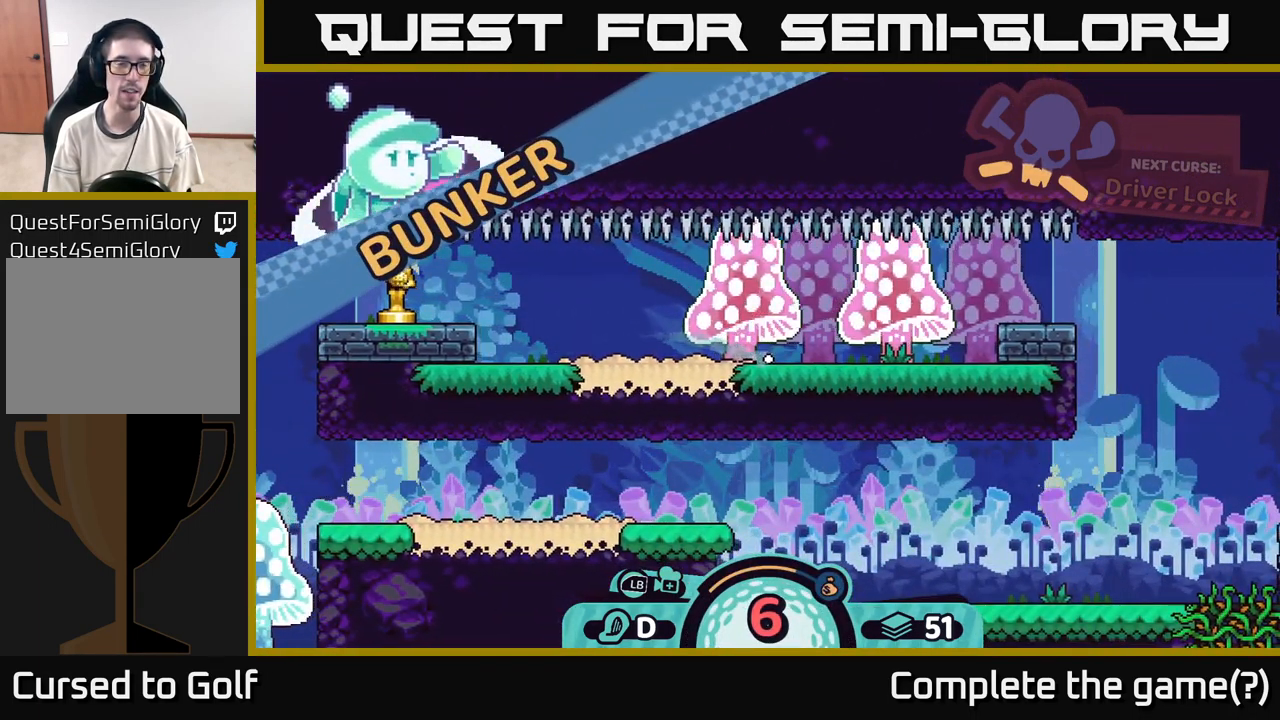
{"buttons": [], "left_stick": "center", "right_stick": "left", "events": [[17, "right_stick", "left"], [317, "left_stick", "center"]]}
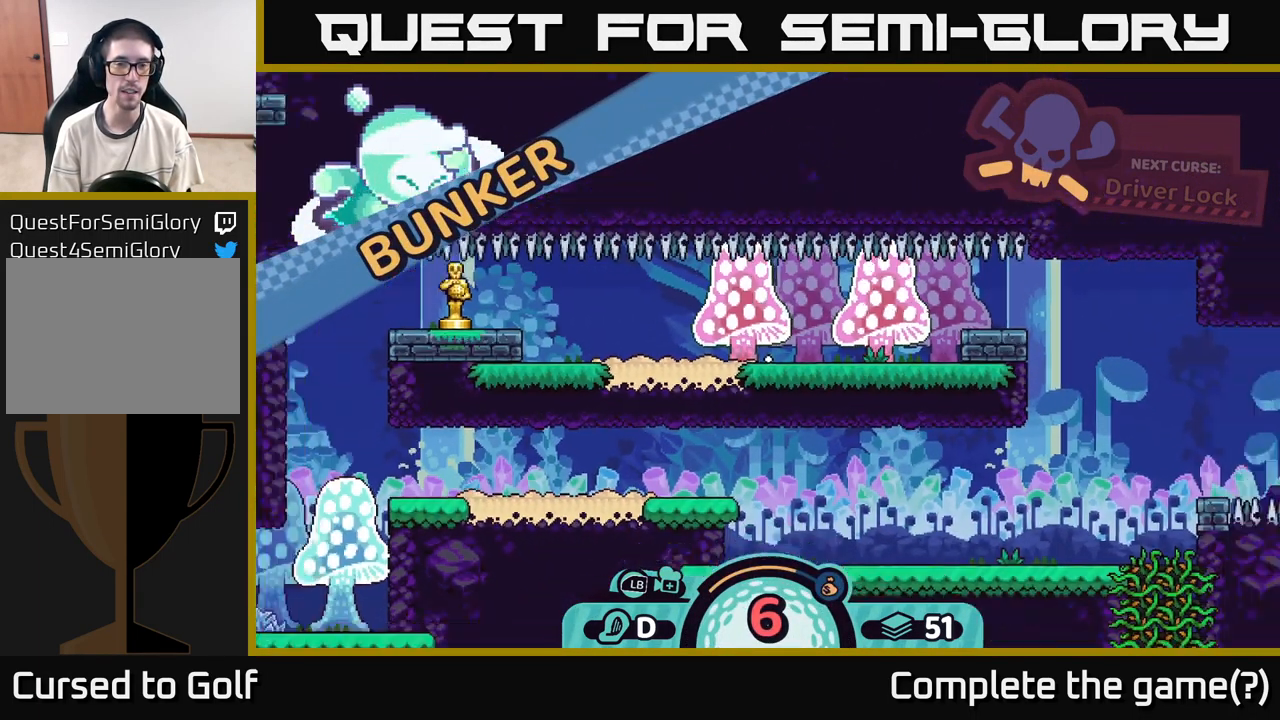
{"buttons": [], "left_stick": "center", "right_stick": "center", "events": [[150, "right_stick", "center"]]}
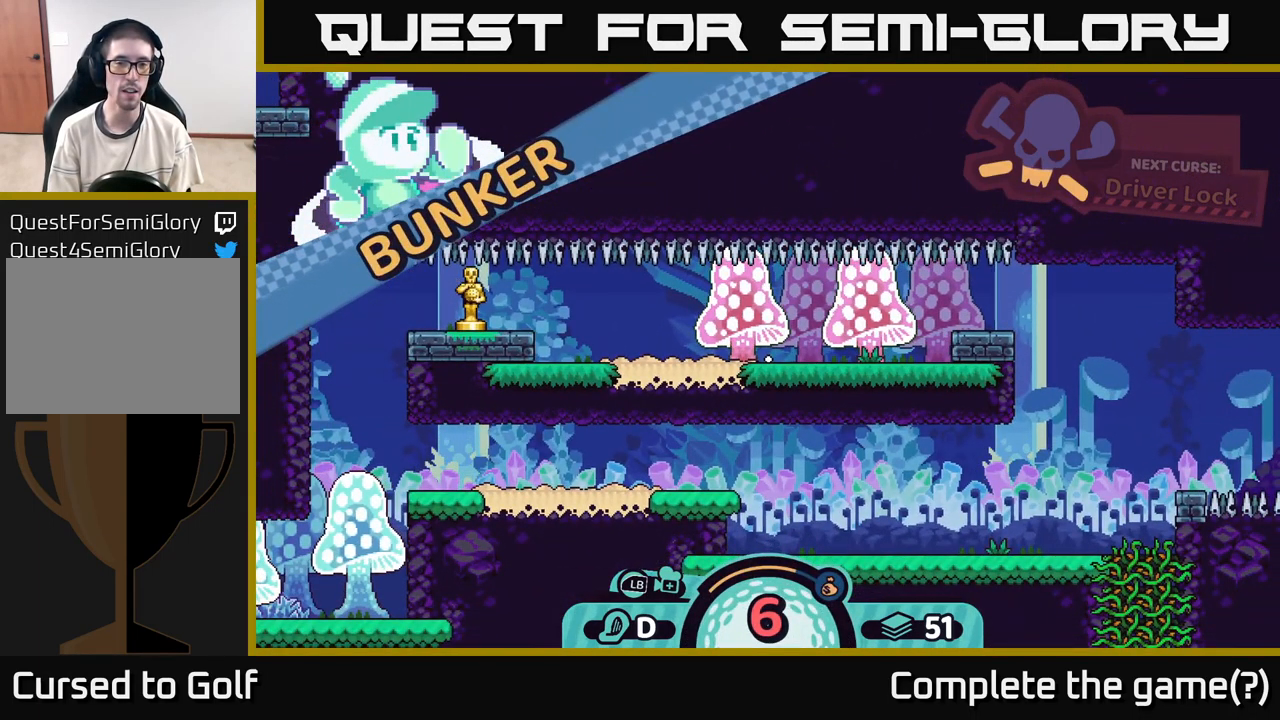
{"buttons": [], "left_stick": "center", "right_stick": "left", "events": [[67, "right_stick", "left"], [133, "left_stick", "left"], [383, "left_stick", "center"]]}
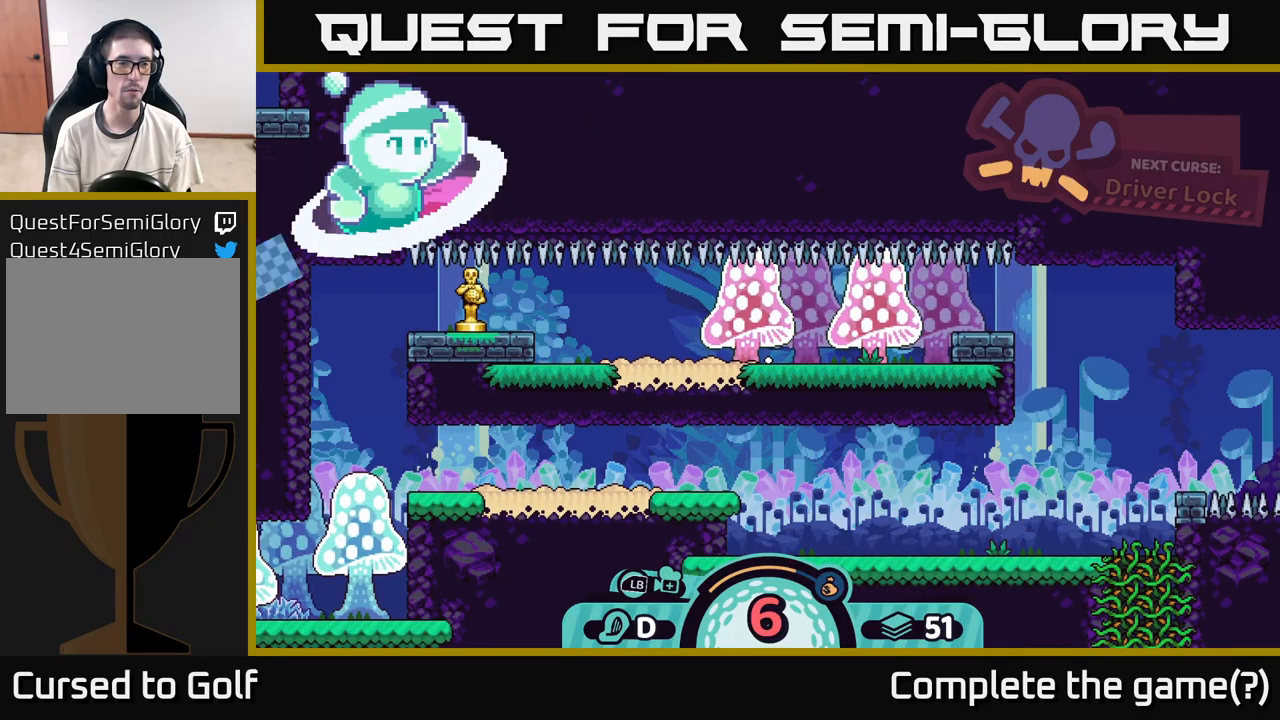
{"buttons": ["R2"], "left_stick": "center", "right_stick": "center", "events": [[133, "right_stick", "center"], [183, "R2", "down"]]}
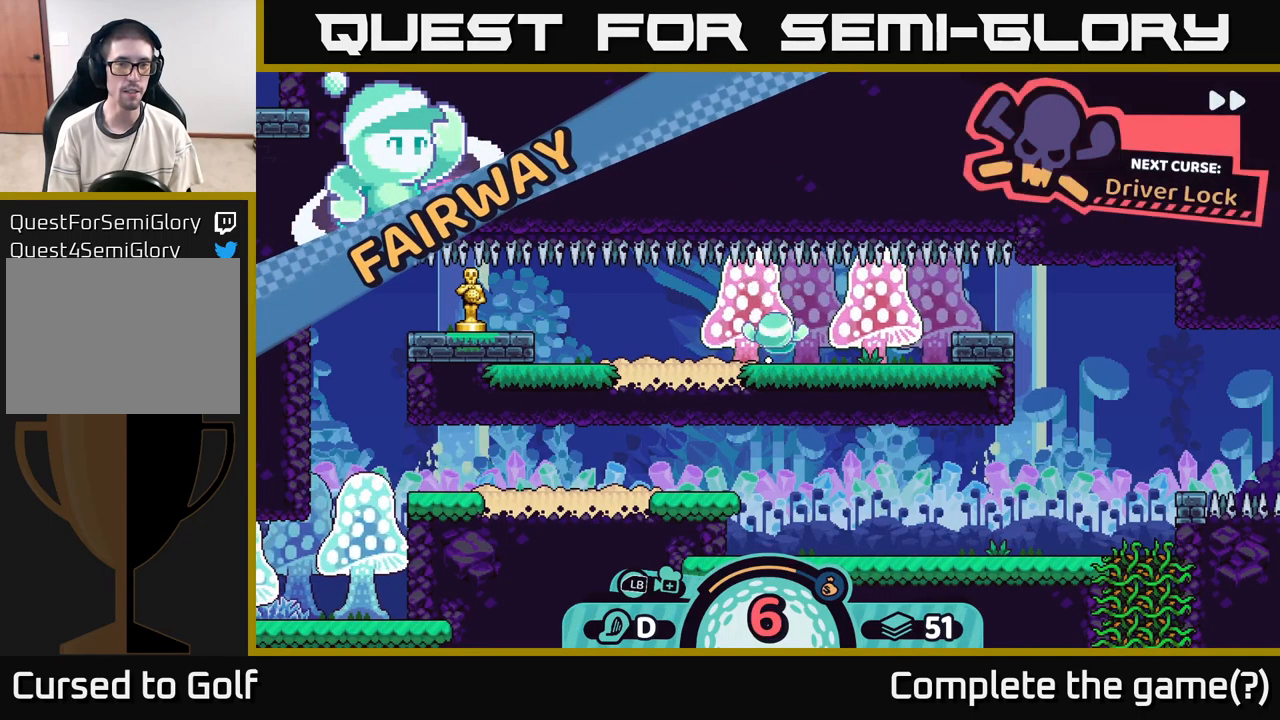
{"buttons": ["R2"], "left_stick": "center", "right_stick": "center", "events": []}
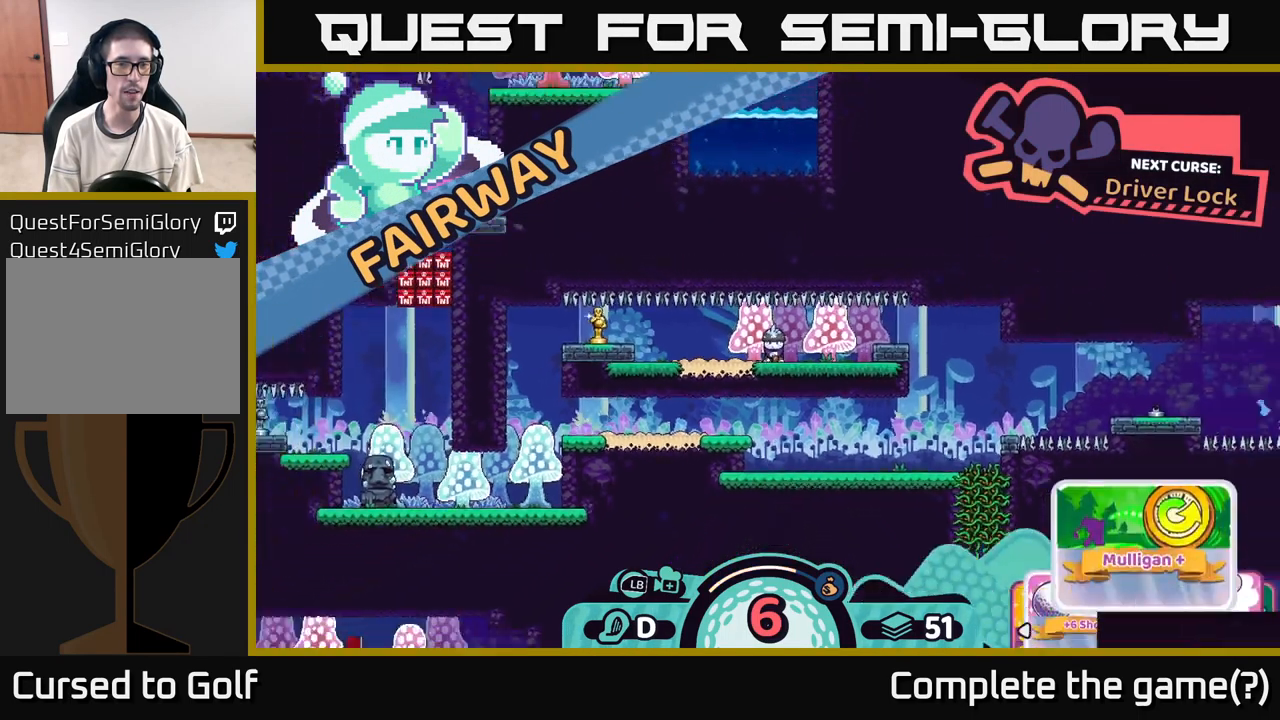
{"buttons": [], "left_stick": "center", "right_stick": "center", "events": [[383, "R2", "up"]]}
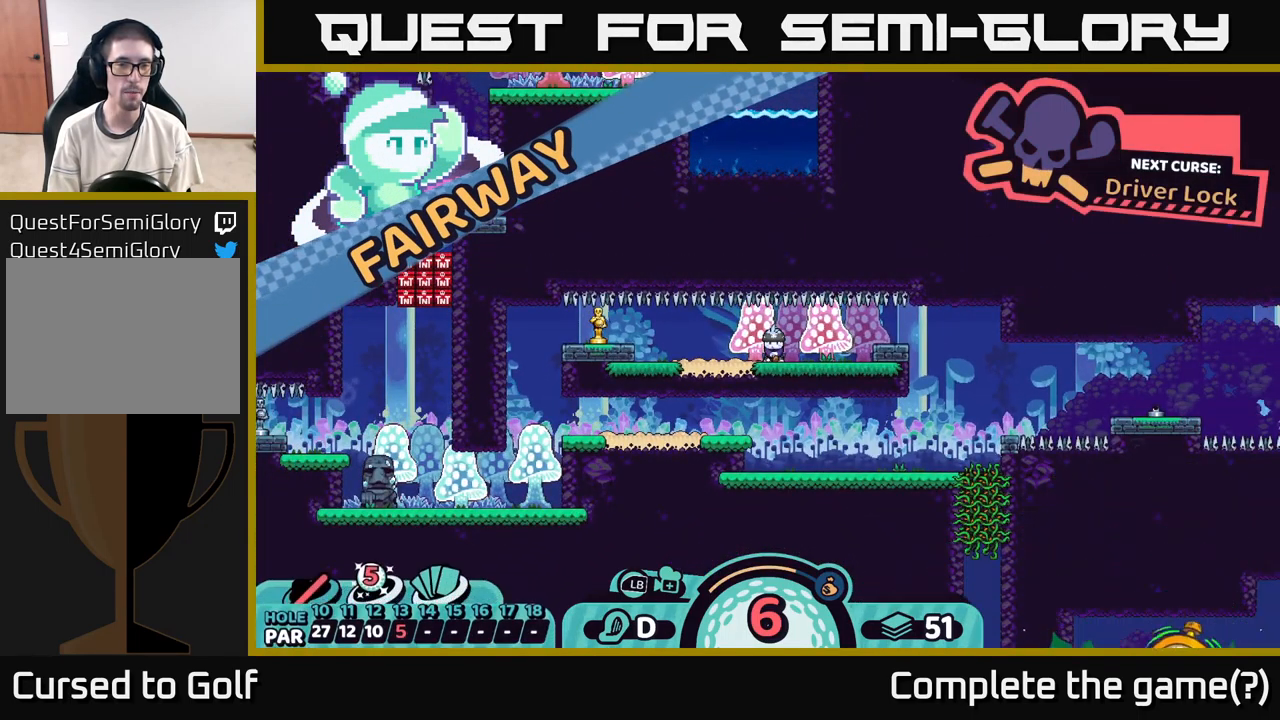
{"buttons": [], "left_stick": "center", "right_stick": "center", "events": [[200, "X", "down"], [283, "X", "up"]]}
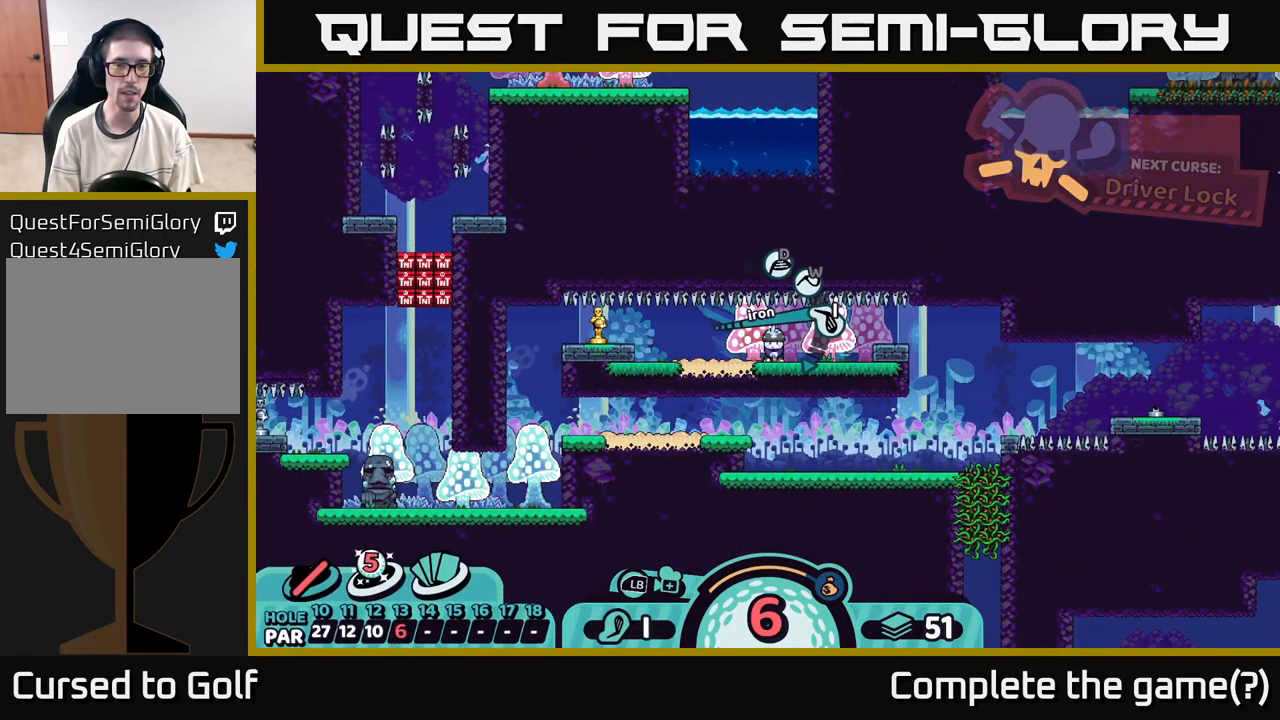
{"buttons": [], "left_stick": "center", "right_stick": "center", "events": [[83, "X", "down"], [183, "X", "up"]]}
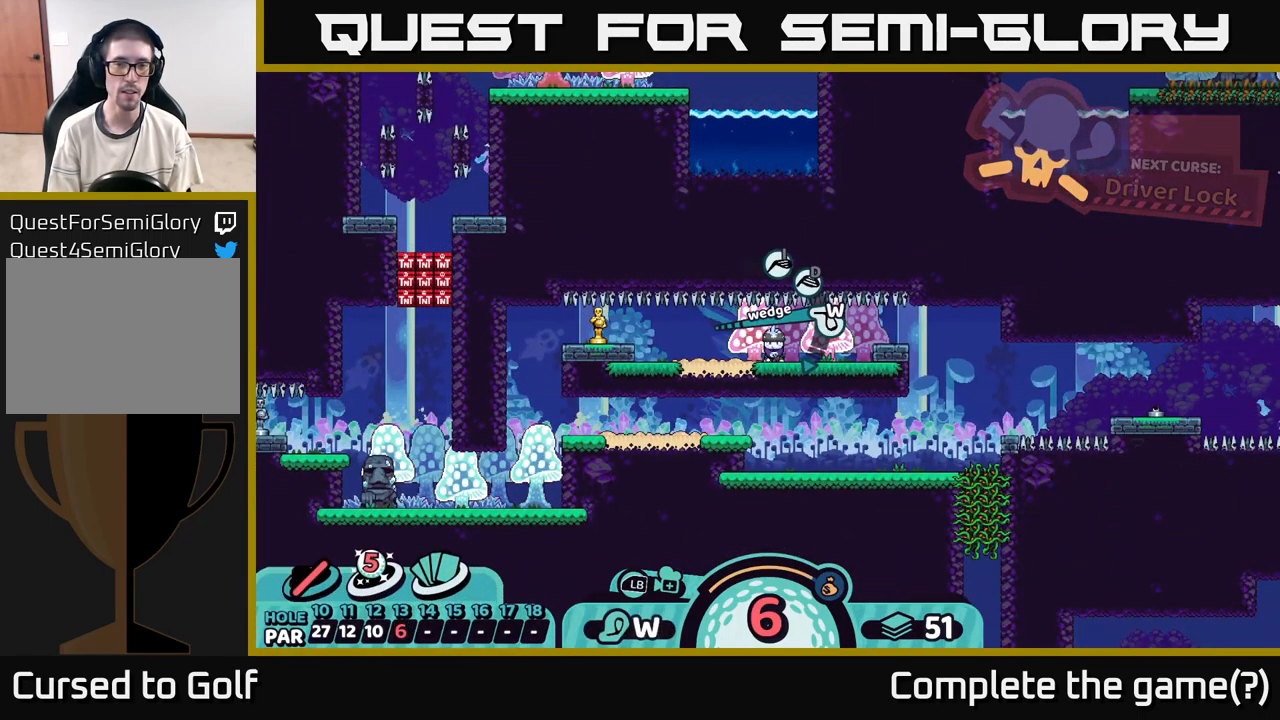
{"buttons": [], "left_stick": "center", "right_stick": "center", "events": [[83, "A", "down"], [167, "A", "up"]]}
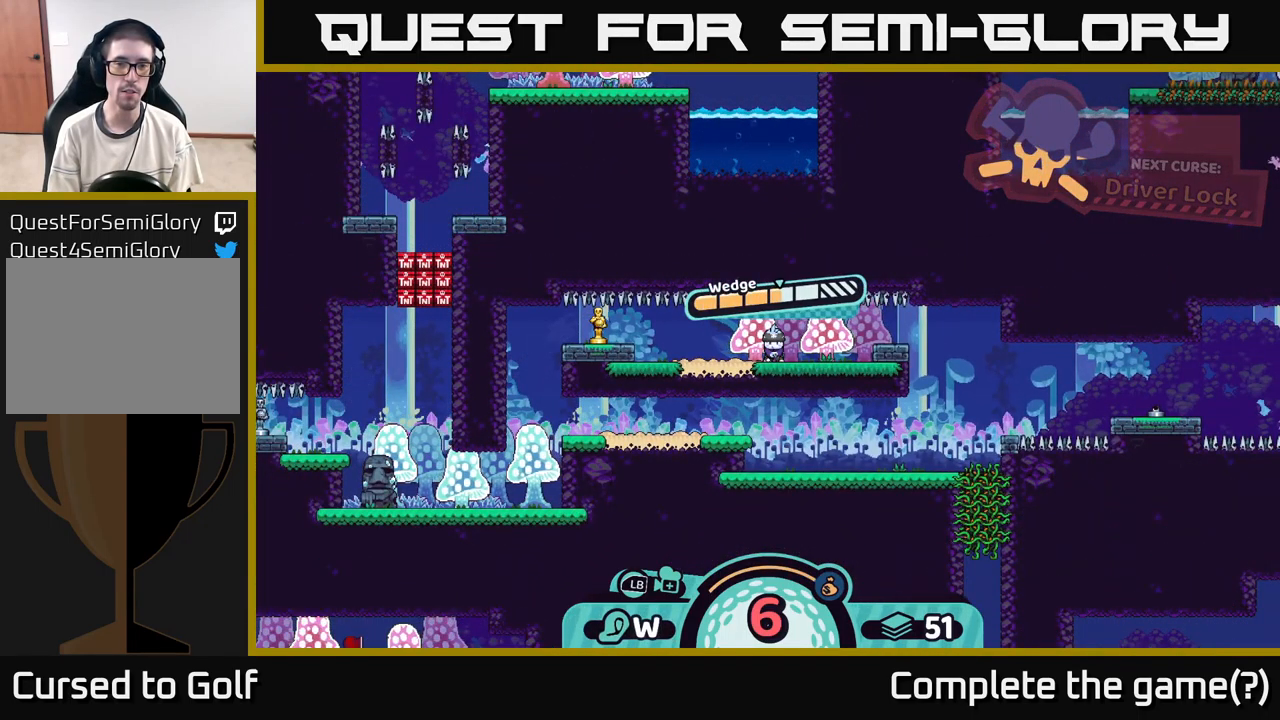
{"buttons": [], "left_stick": "center", "right_stick": "center", "events": [[383, "A", "down"], [500, "A", "up"]]}
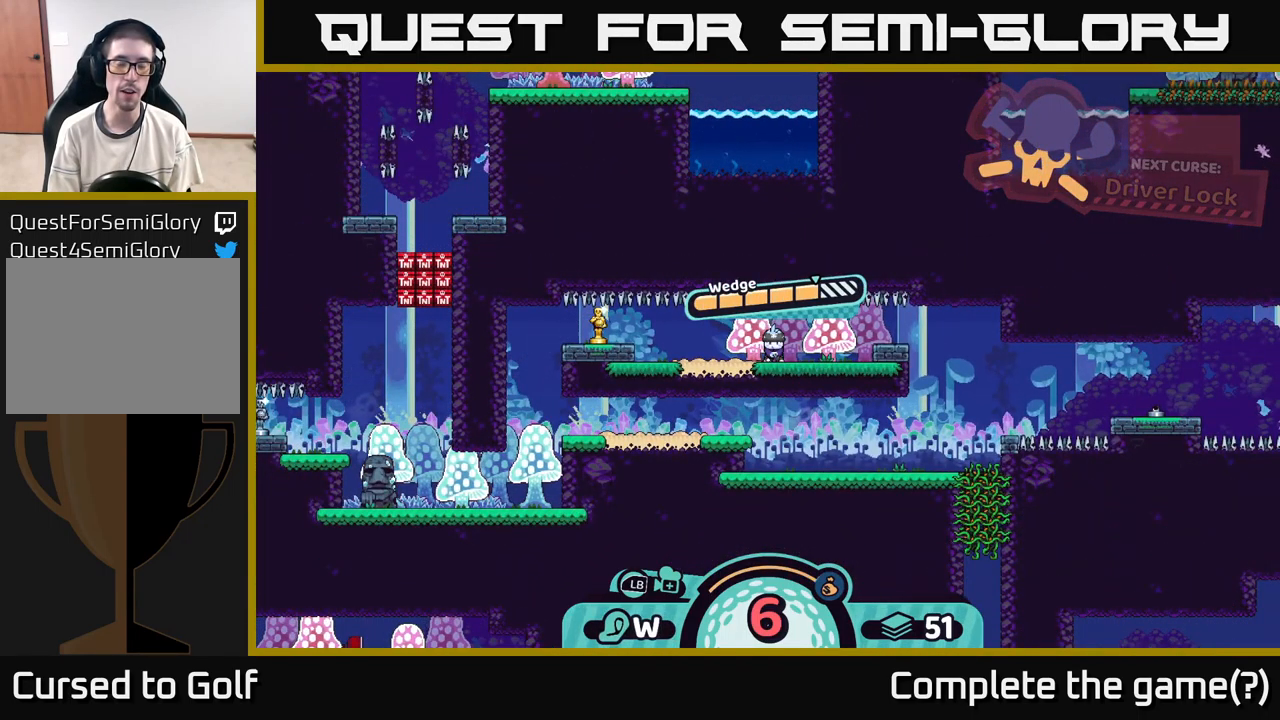
{"buttons": [], "left_stick": "center", "right_stick": "center", "events": [[200, "right_stick", "left"], [400, "right_stick", "center"]]}
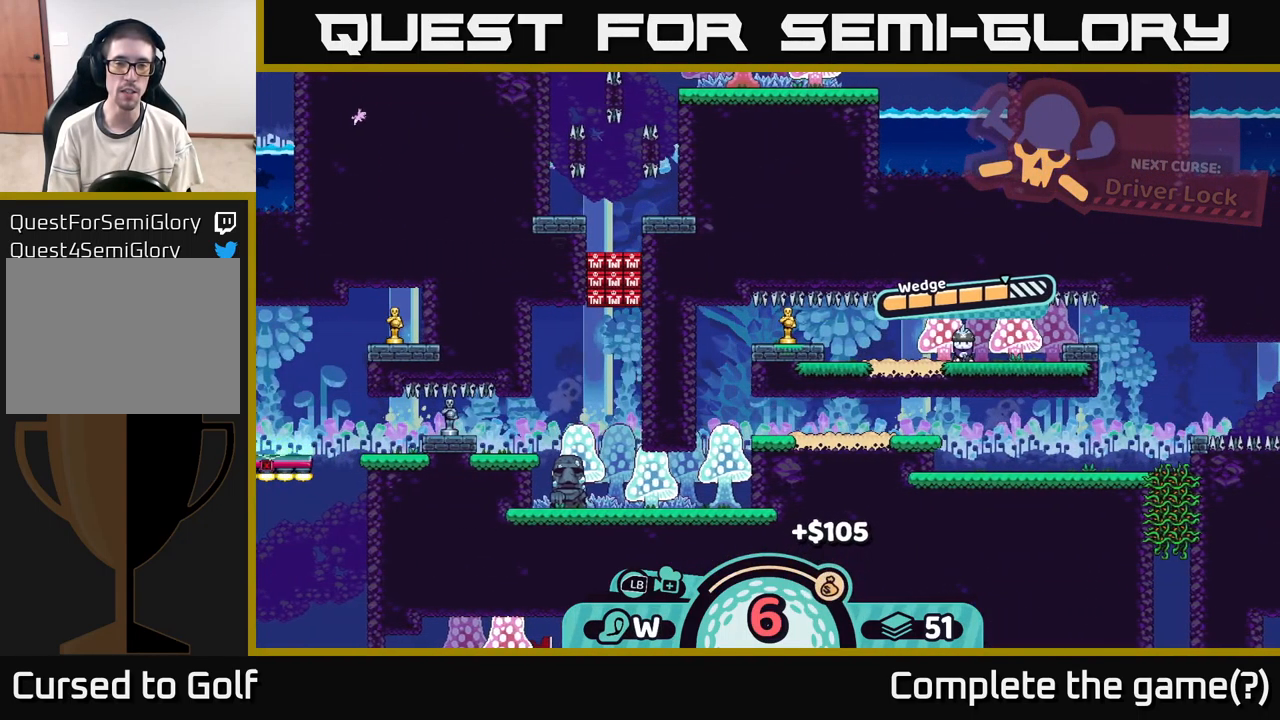
{"buttons": [], "left_stick": "left", "right_stick": "center", "events": [[267, "left_stick", "left"]]}
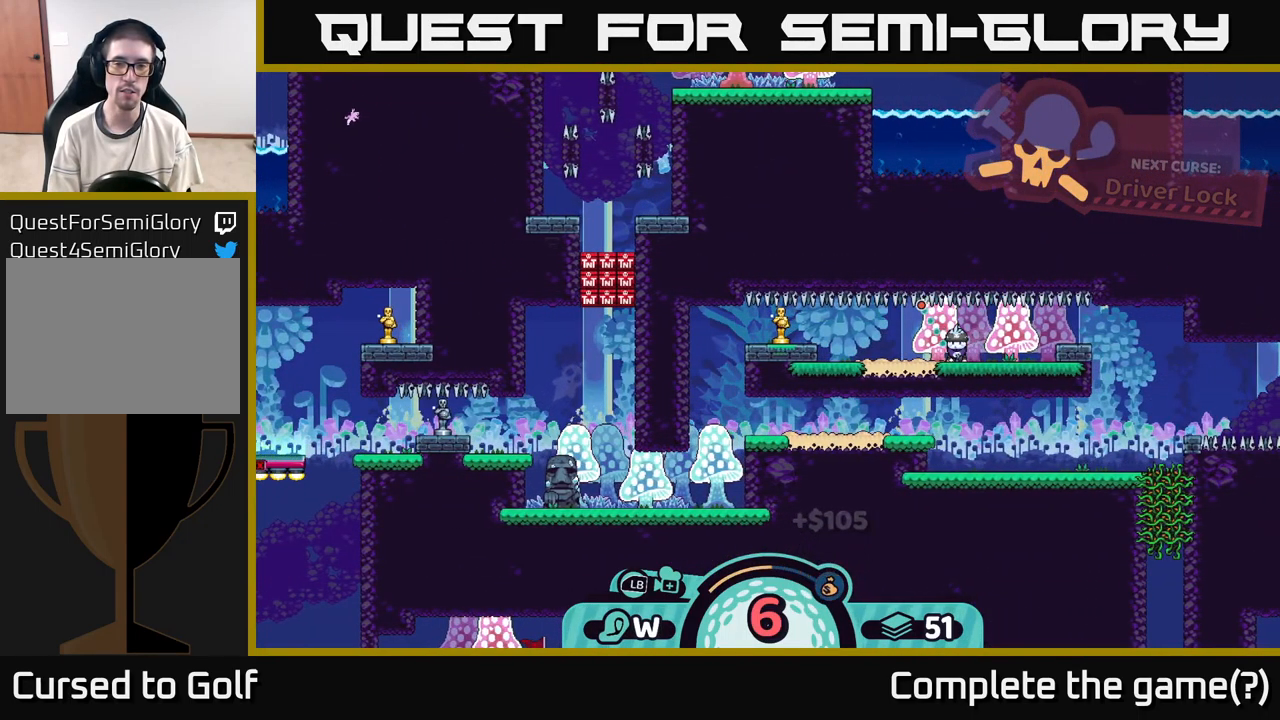
{"buttons": [], "left_stick": "center", "right_stick": "center", "events": [[183, "left_stick", "center"]]}
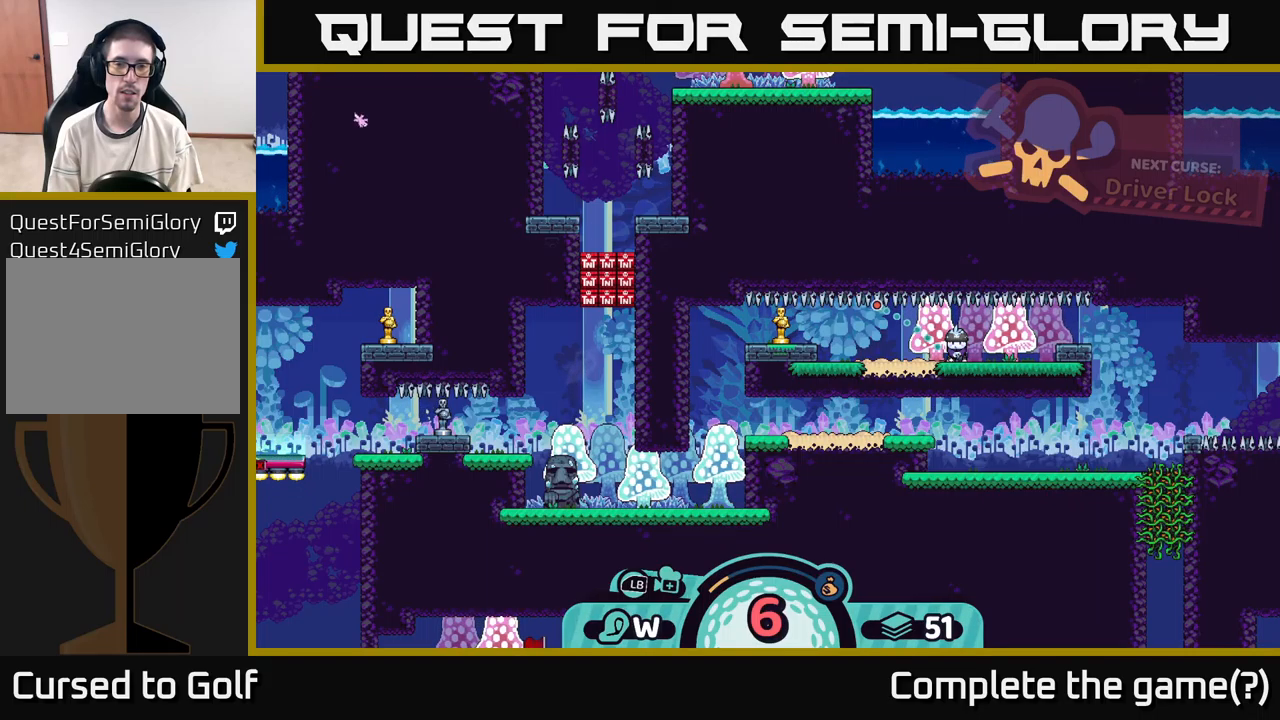
{"buttons": [], "left_stick": "center", "right_stick": "center", "events": []}
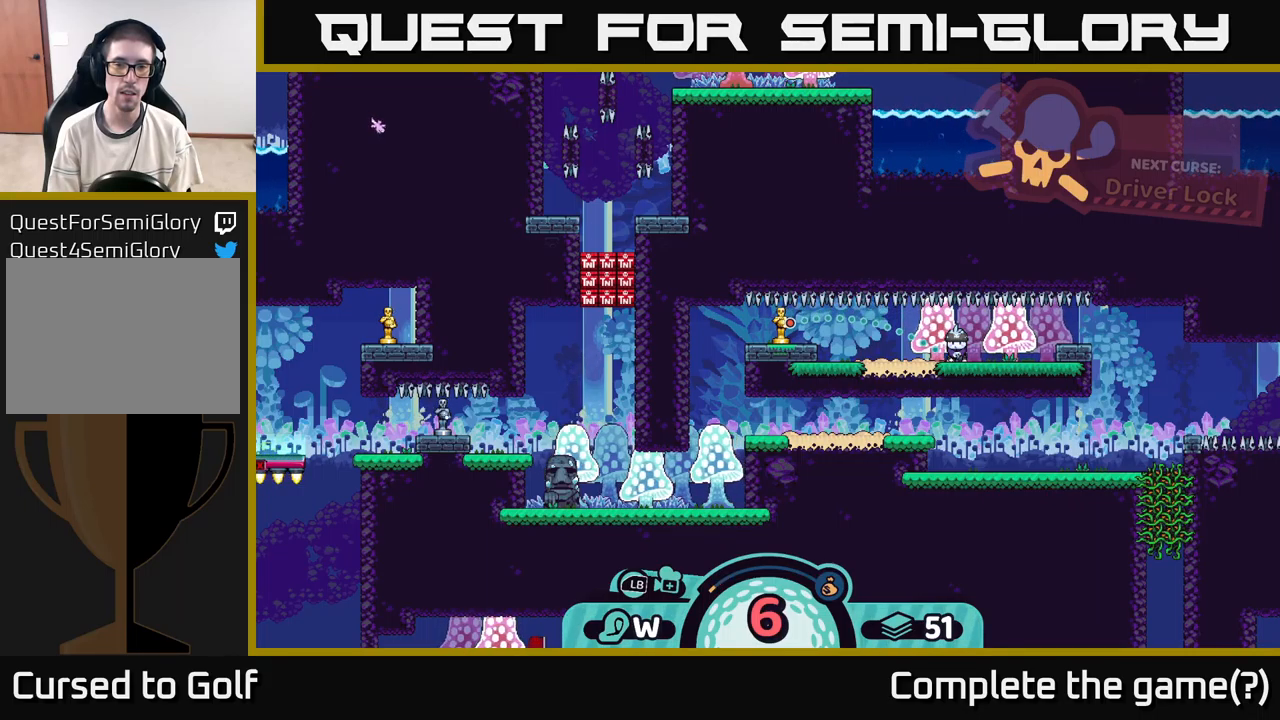
{"buttons": [], "left_stick": "center", "right_stick": "center", "events": [[184, "A", "down"], [300, "A", "up"]]}
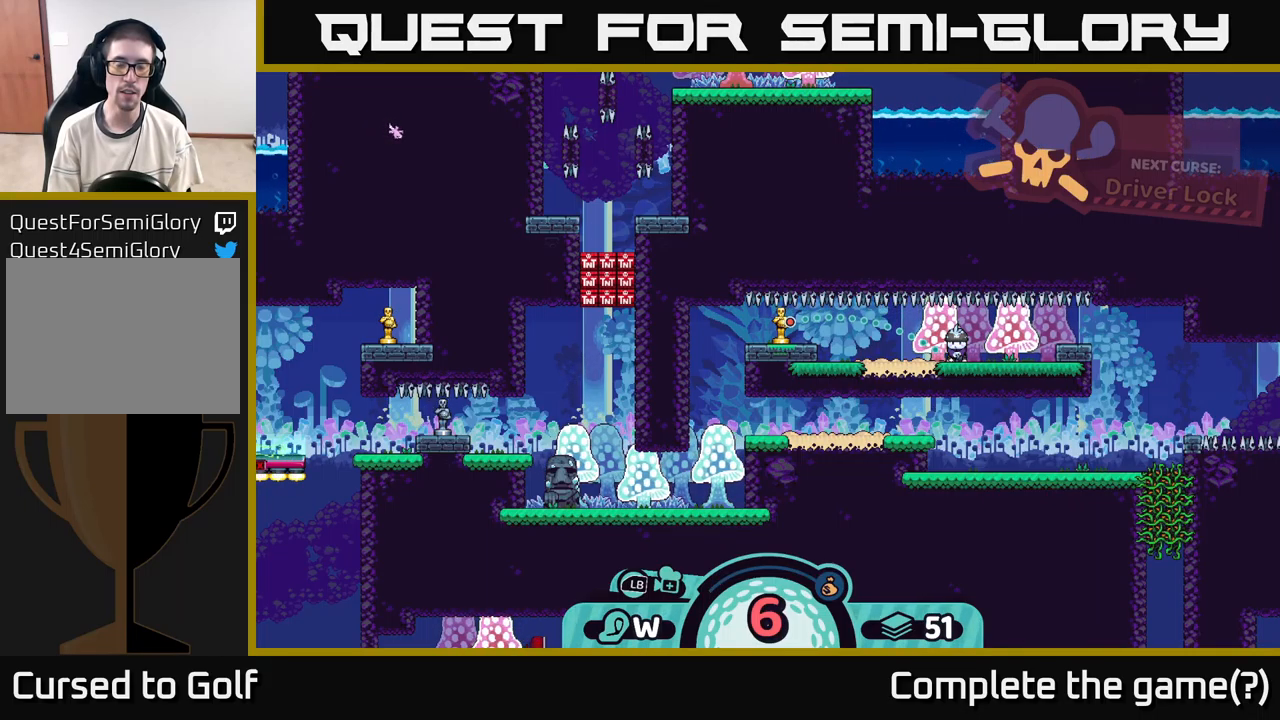
{"buttons": [], "left_stick": "center", "right_stick": "center", "events": []}
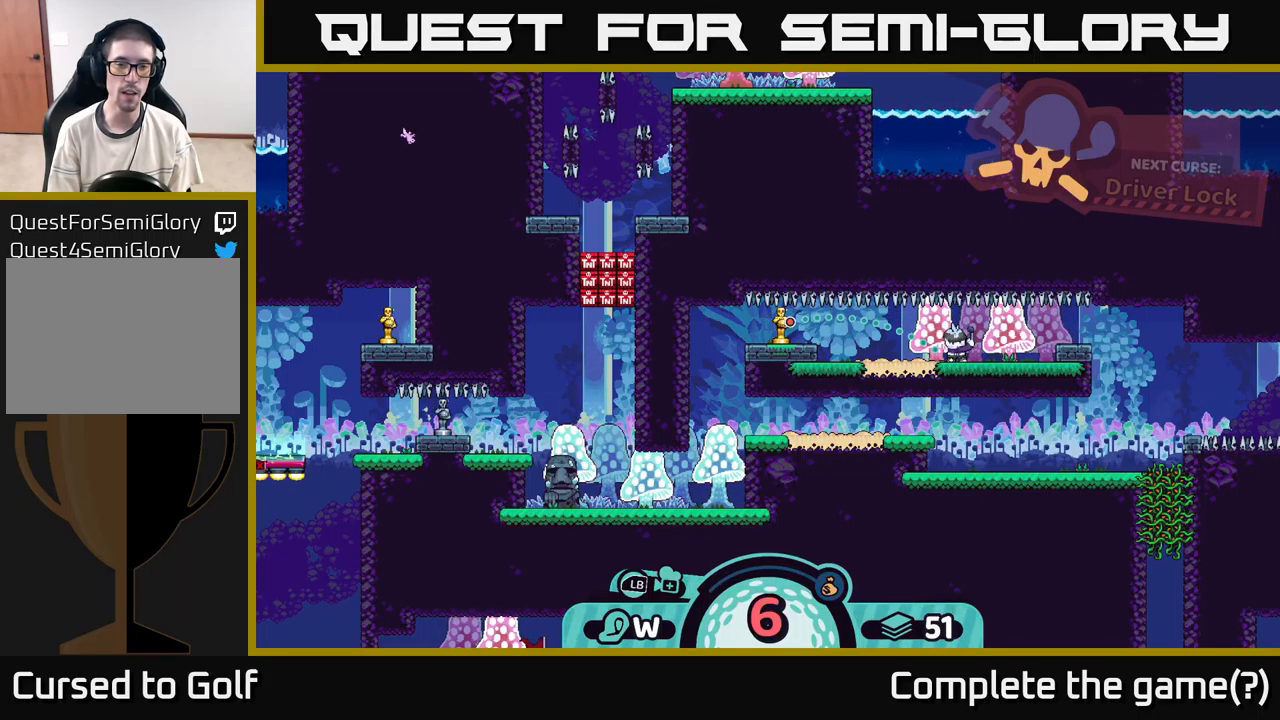
{"buttons": [], "left_stick": "center", "right_stick": "center", "events": []}